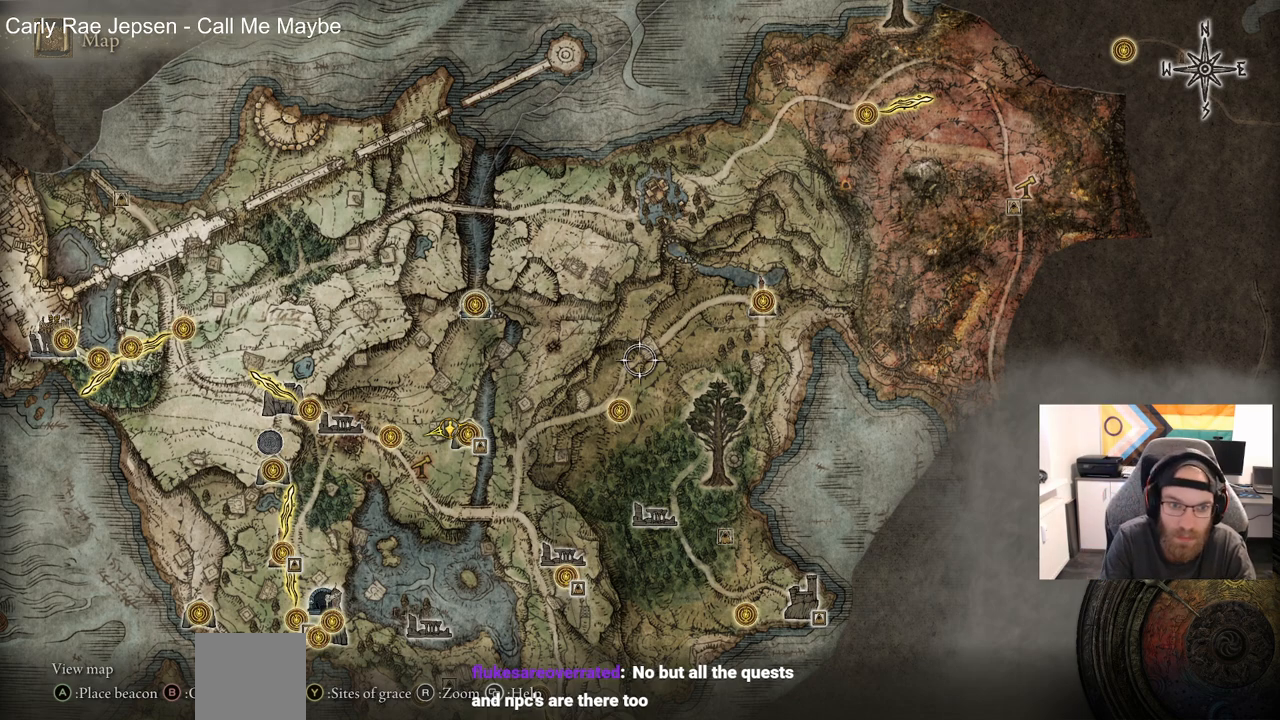
Gameplay with a controller (PlayStation layout); each line is a JSON object with the inputs held at the frame after it. "events" lists button and stick changes between this image and that frame as [ms after this image, input, new state], when the widget could be followed in between.
{"buttons": [], "left_stick": "down-left", "right_stick": "center", "events": [[150, "left_stick", "left"], [267, "left_stick", "down-left"]]}
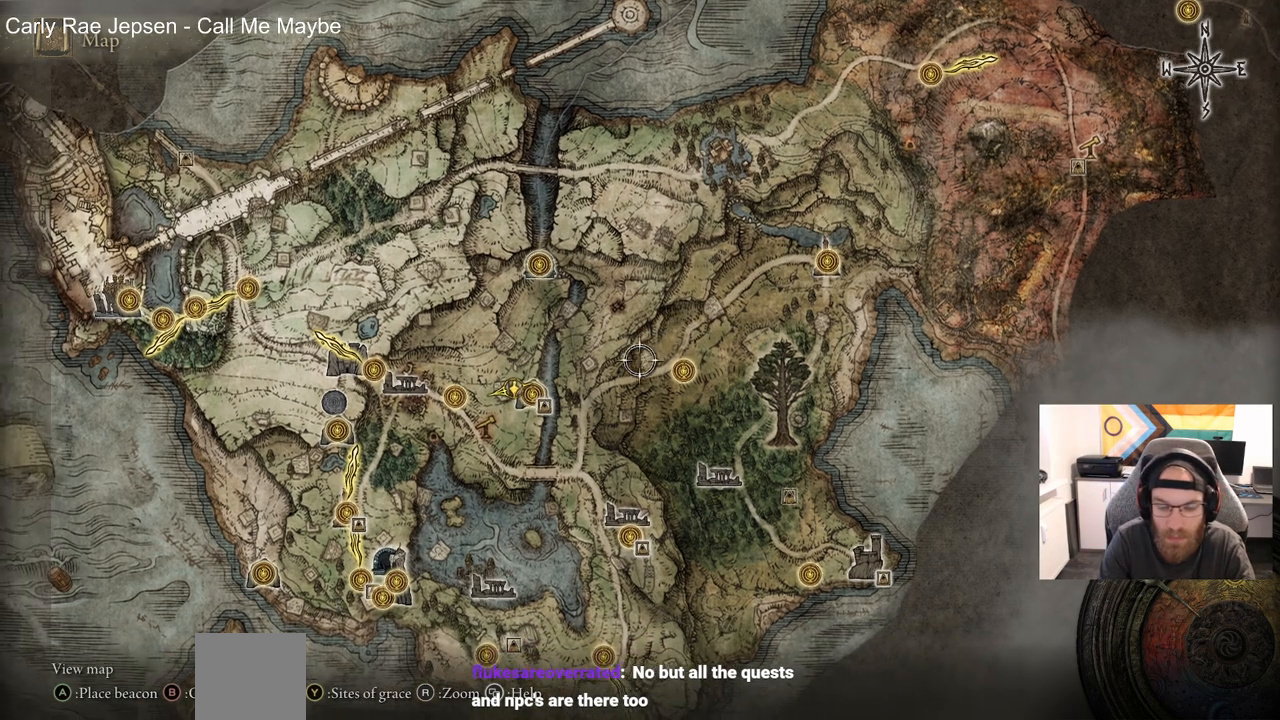
{"buttons": [], "left_stick": "center", "right_stick": "center", "events": [[183, "left_stick", "center"]]}
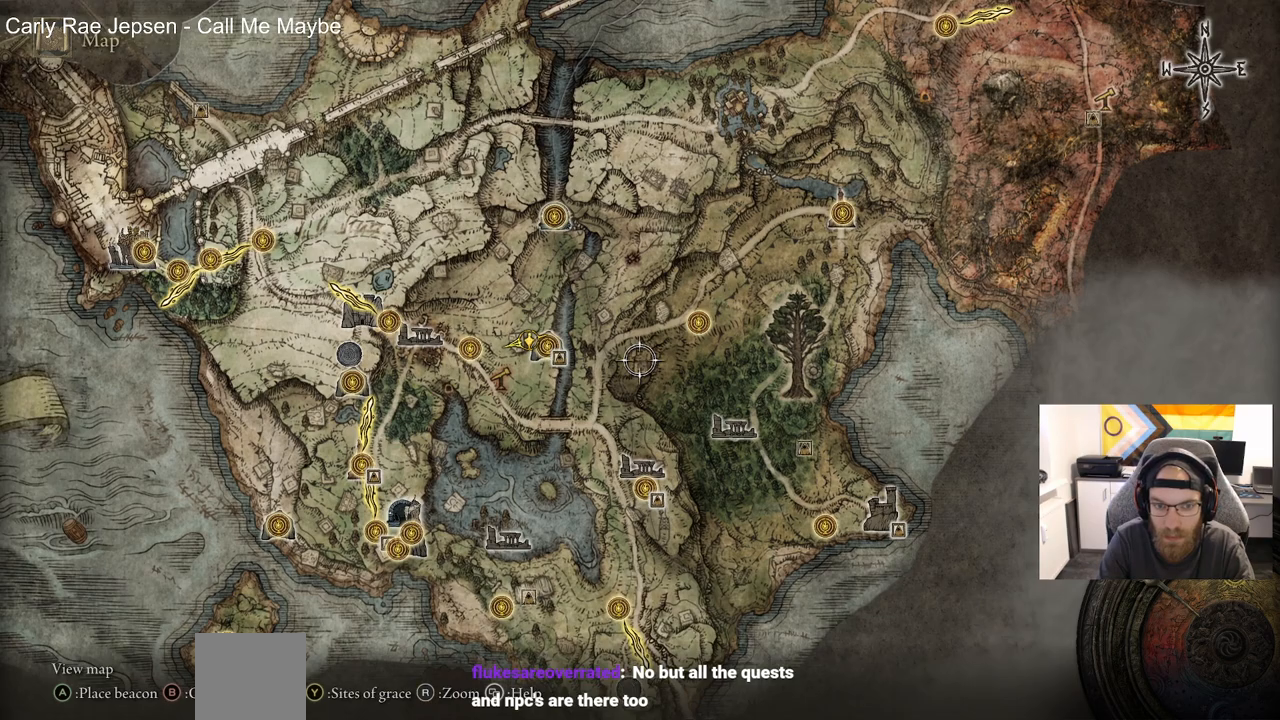
{"buttons": [], "left_stick": "down-left", "right_stick": "center", "events": [[33, "left_stick", "down-left"]]}
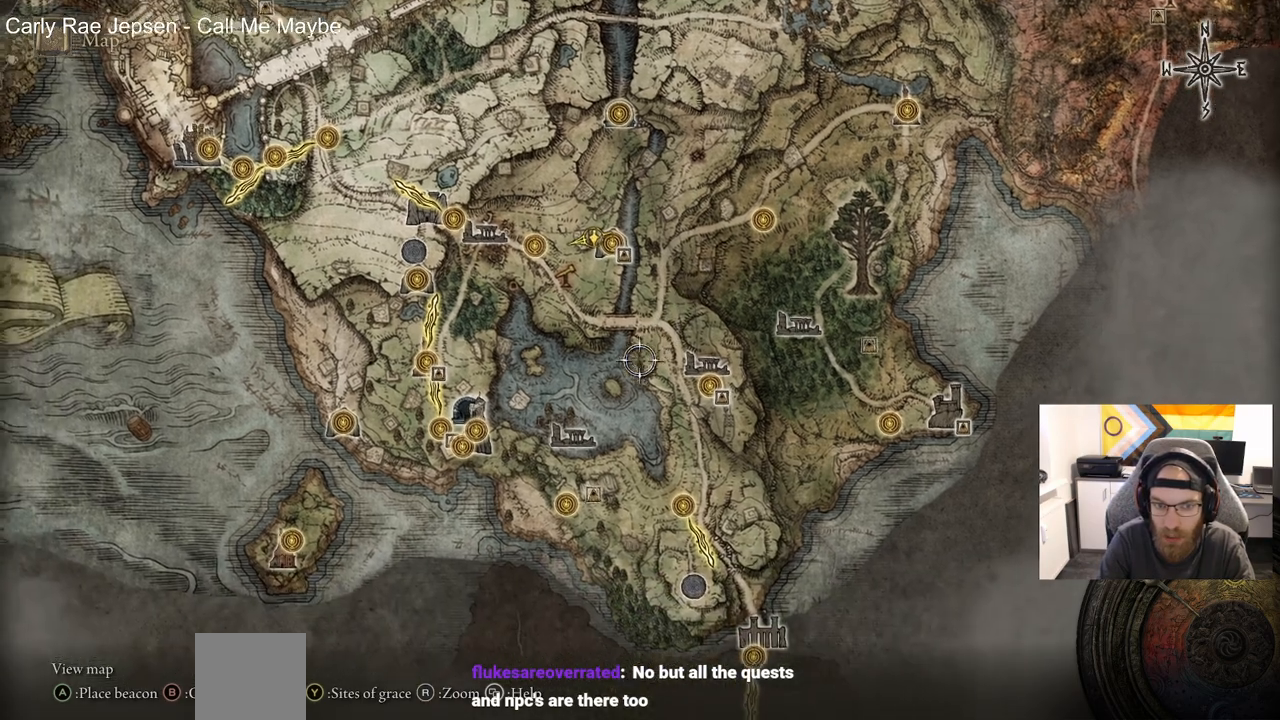
{"buttons": [], "left_stick": "down-left", "right_stick": "center", "events": []}
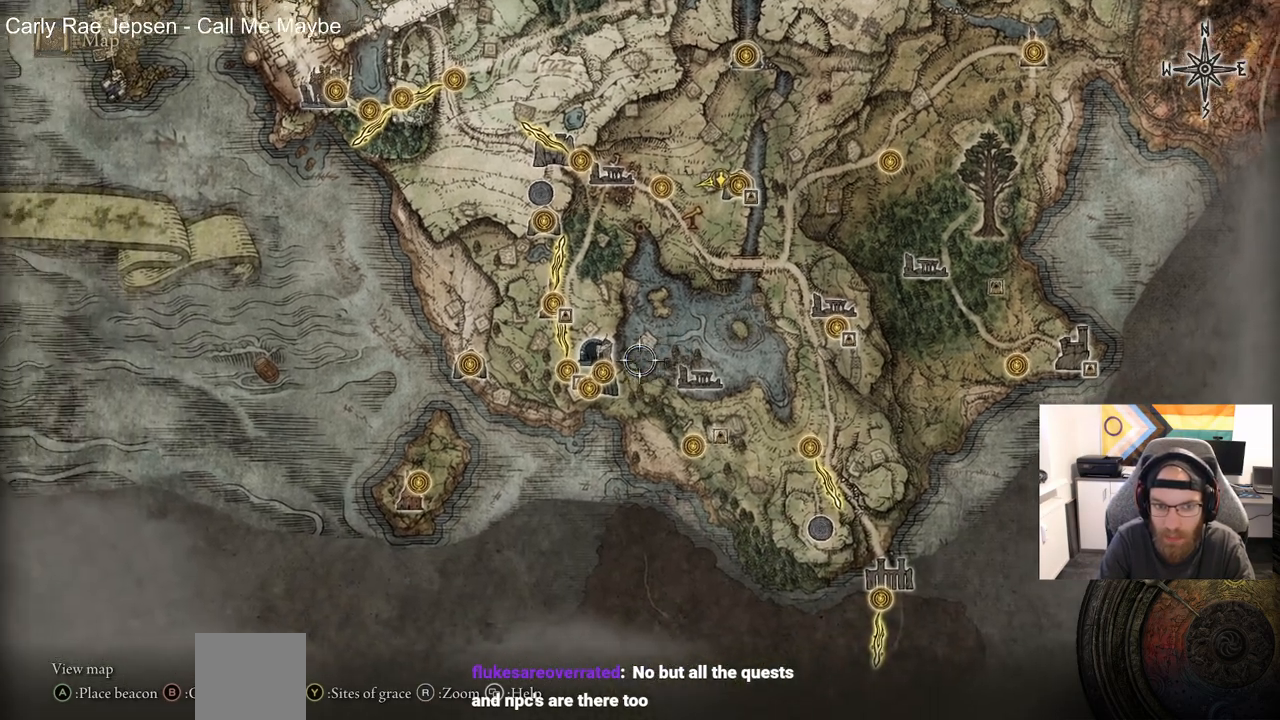
{"buttons": [], "left_stick": "left", "right_stick": "center", "events": [[67, "left_stick", "left"]]}
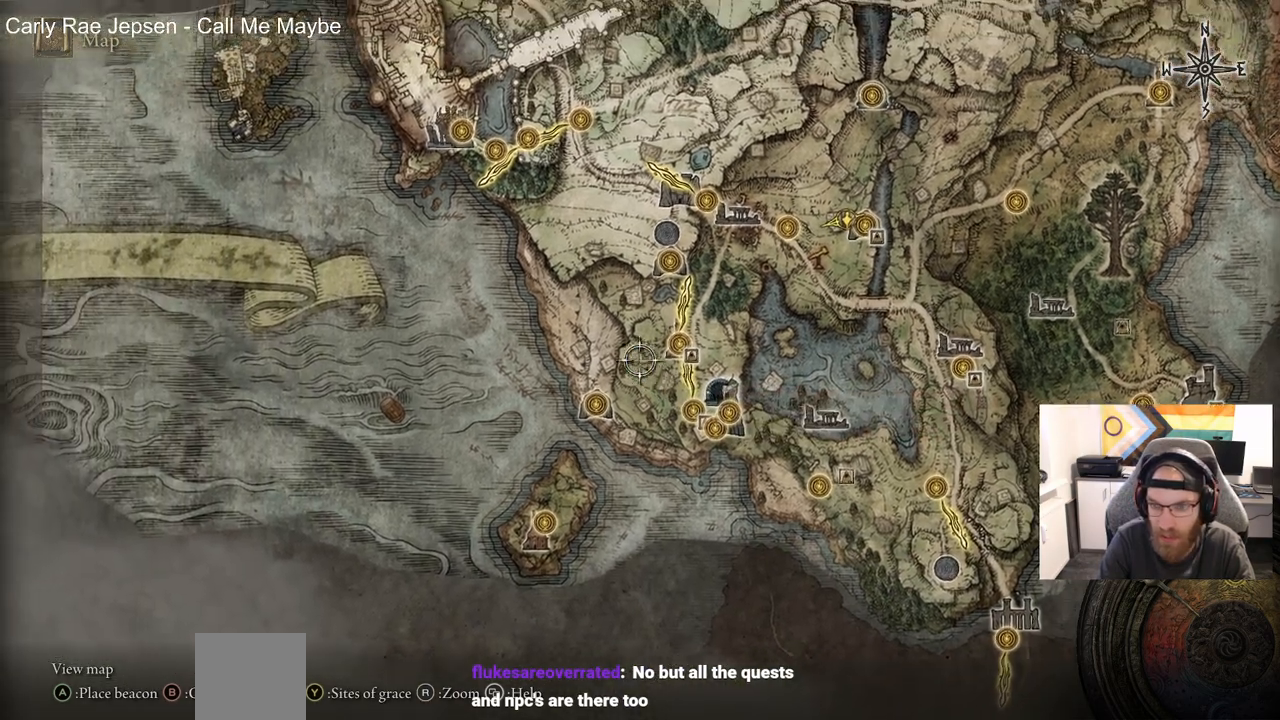
{"buttons": [], "left_stick": "up-left", "right_stick": "center", "events": [[267, "left_stick", "up-left"]]}
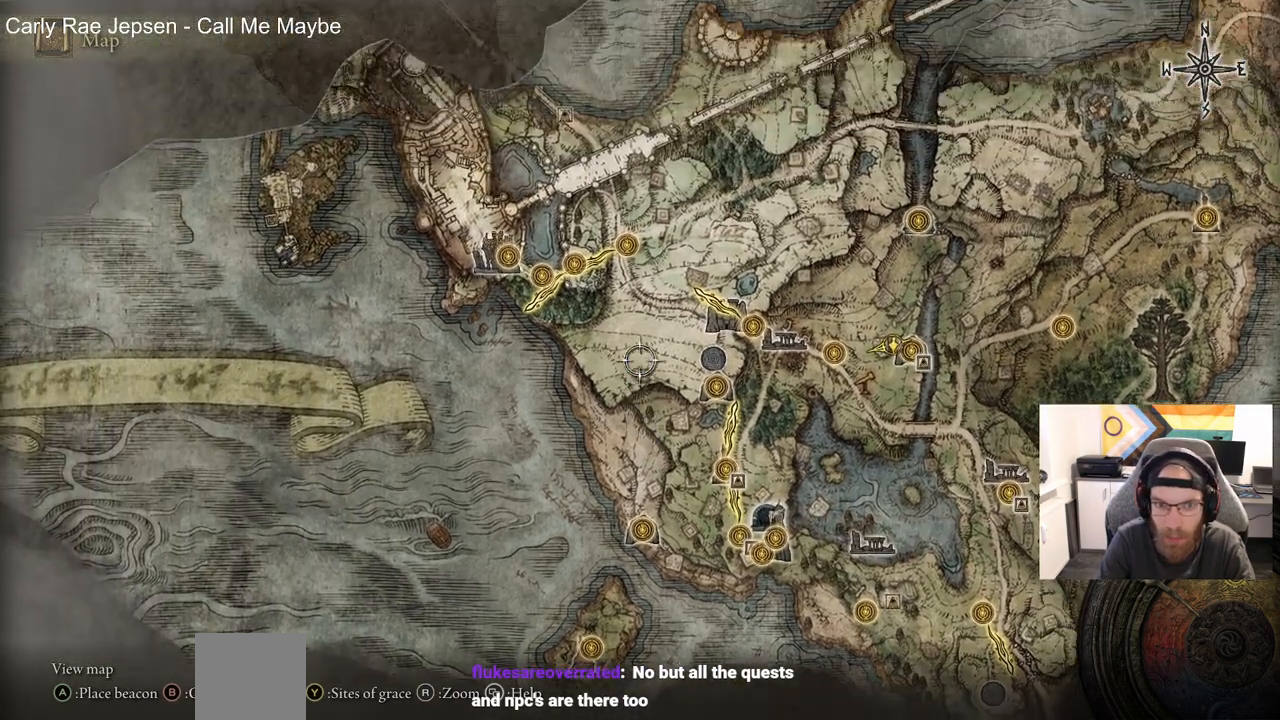
{"buttons": [], "left_stick": "up", "right_stick": "center", "events": [[50, "left_stick", "center"], [267, "left_stick", "up"]]}
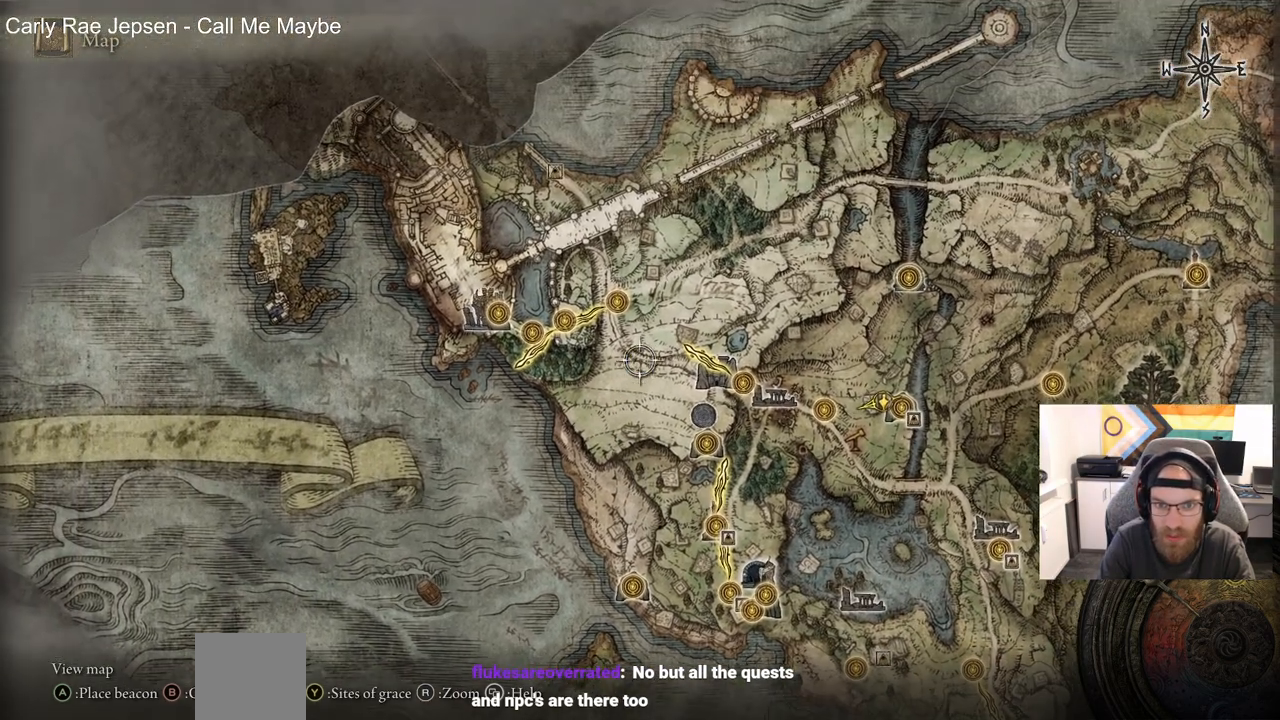
{"buttons": [], "left_stick": "center", "right_stick": "center", "events": [[317, "left_stick", "center"]]}
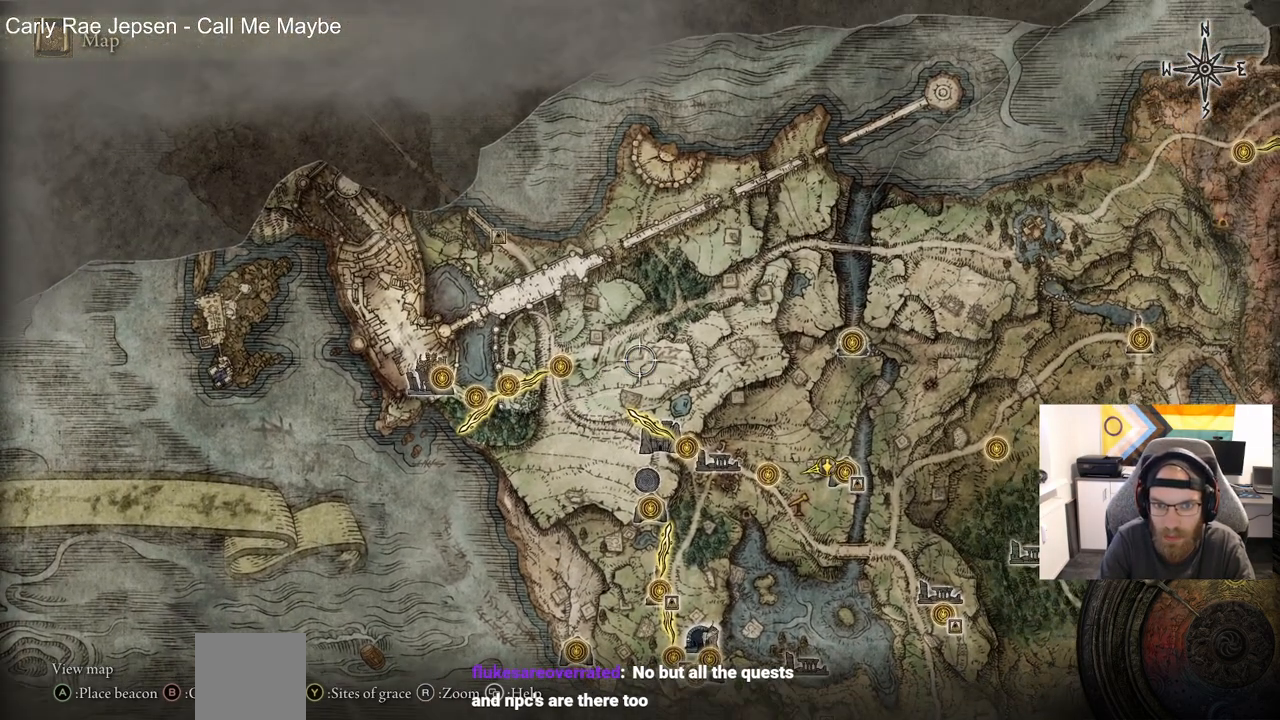
{"buttons": [], "left_stick": "center", "right_stick": "center", "events": []}
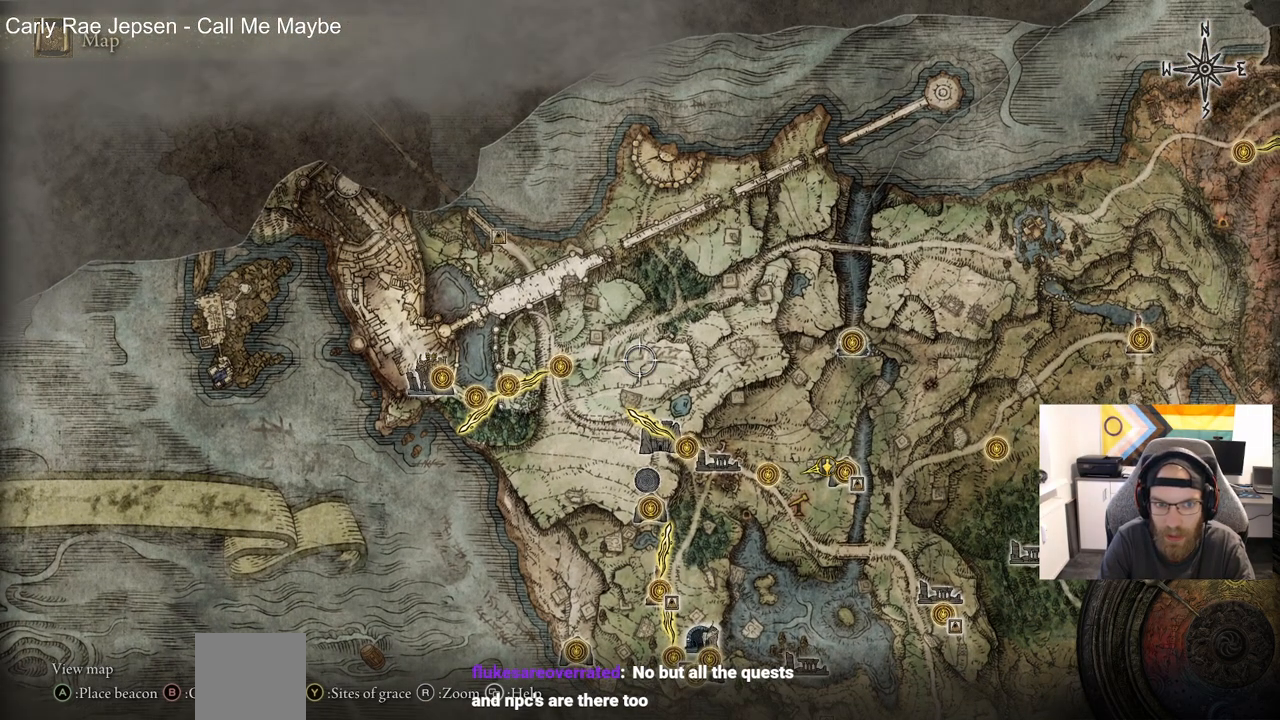
{"buttons": [], "left_stick": "down-right", "right_stick": "center", "events": [[400, "left_stick", "right"], [500, "left_stick", "down-right"]]}
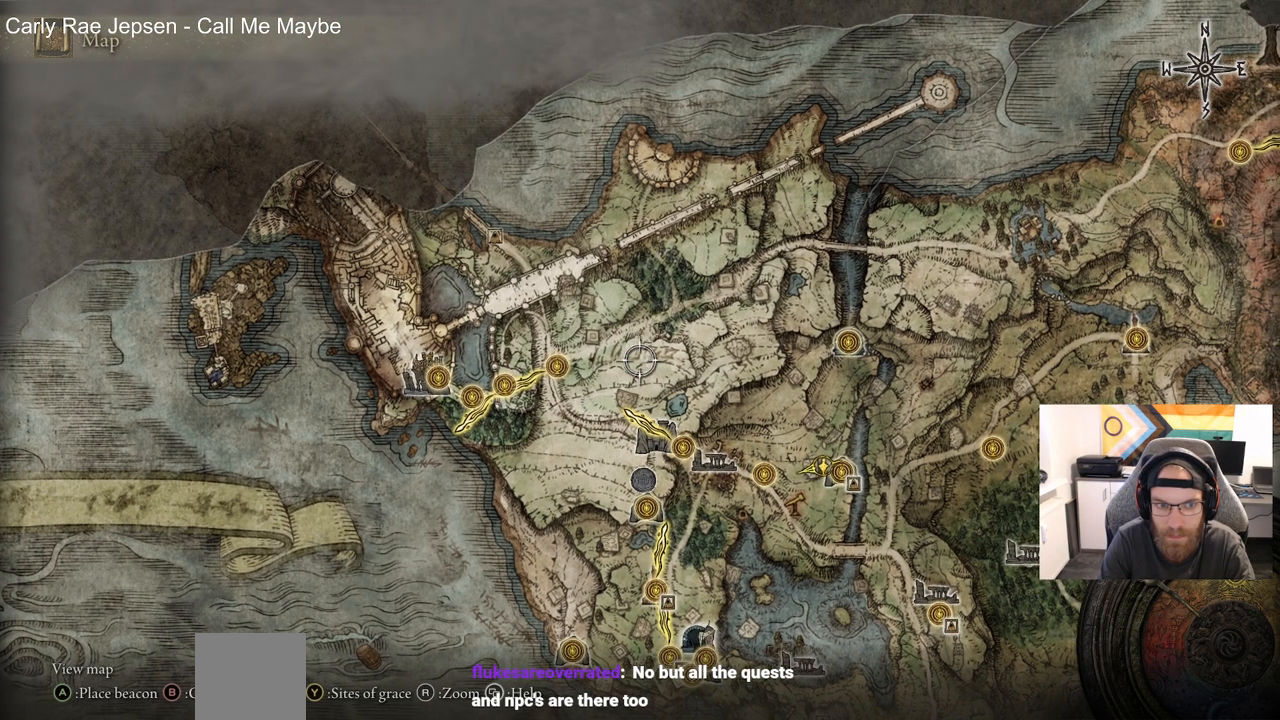
{"buttons": [], "left_stick": "right", "right_stick": "center", "events": [[217, "left_stick", "right"]]}
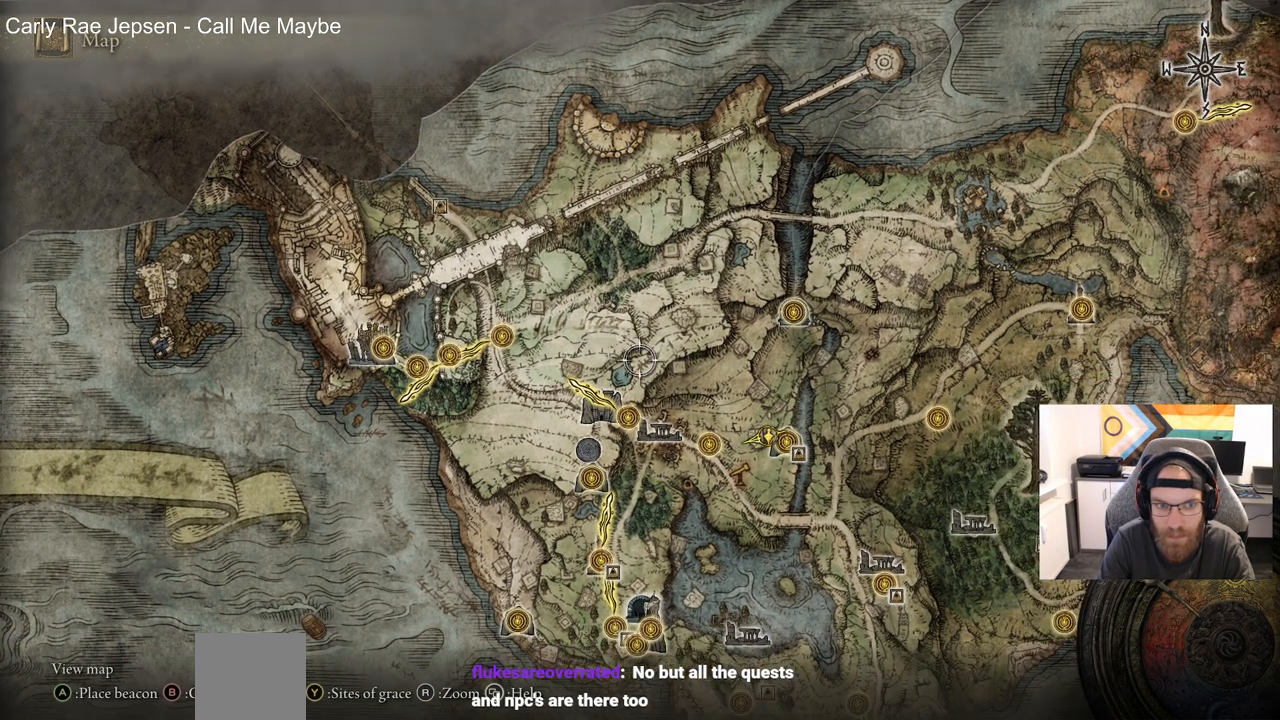
{"buttons": [], "left_stick": "center", "right_stick": "center", "events": [[267, "left_stick", "center"]]}
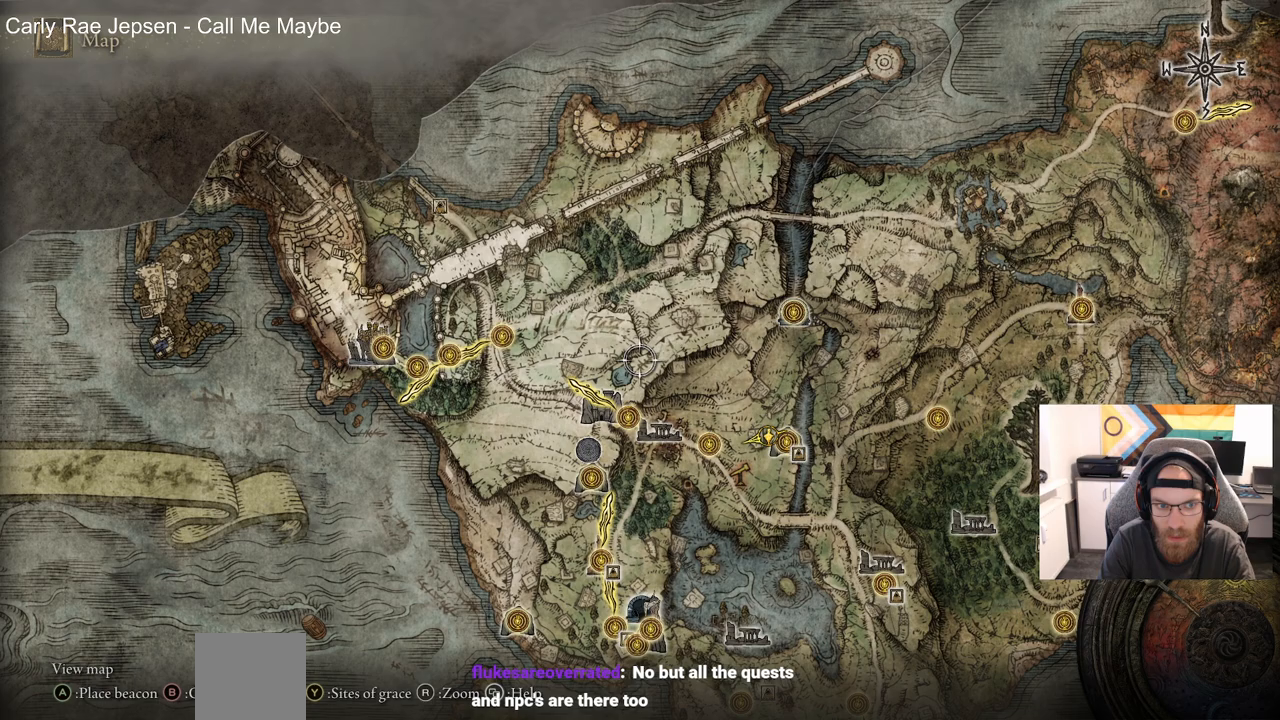
{"buttons": [], "left_stick": "down-right", "right_stick": "center", "events": [[433, "left_stick", "down-right"]]}
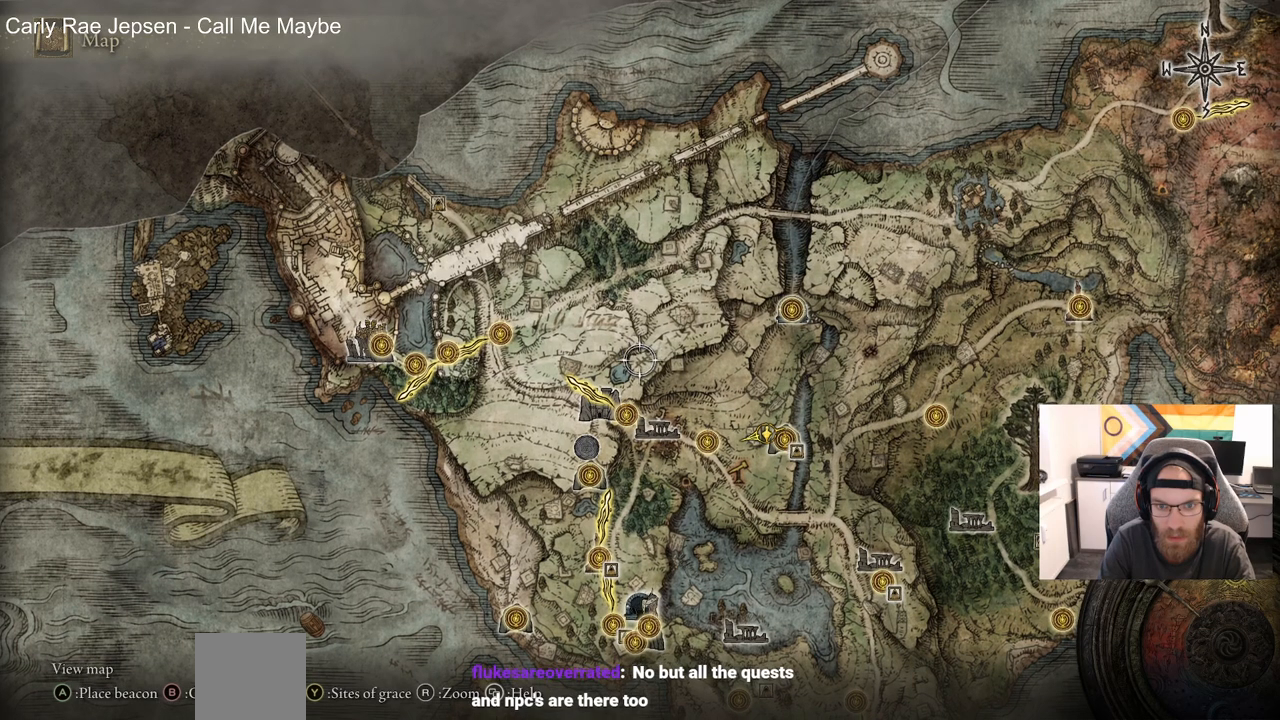
{"buttons": [], "left_stick": "down-right", "right_stick": "center", "events": []}
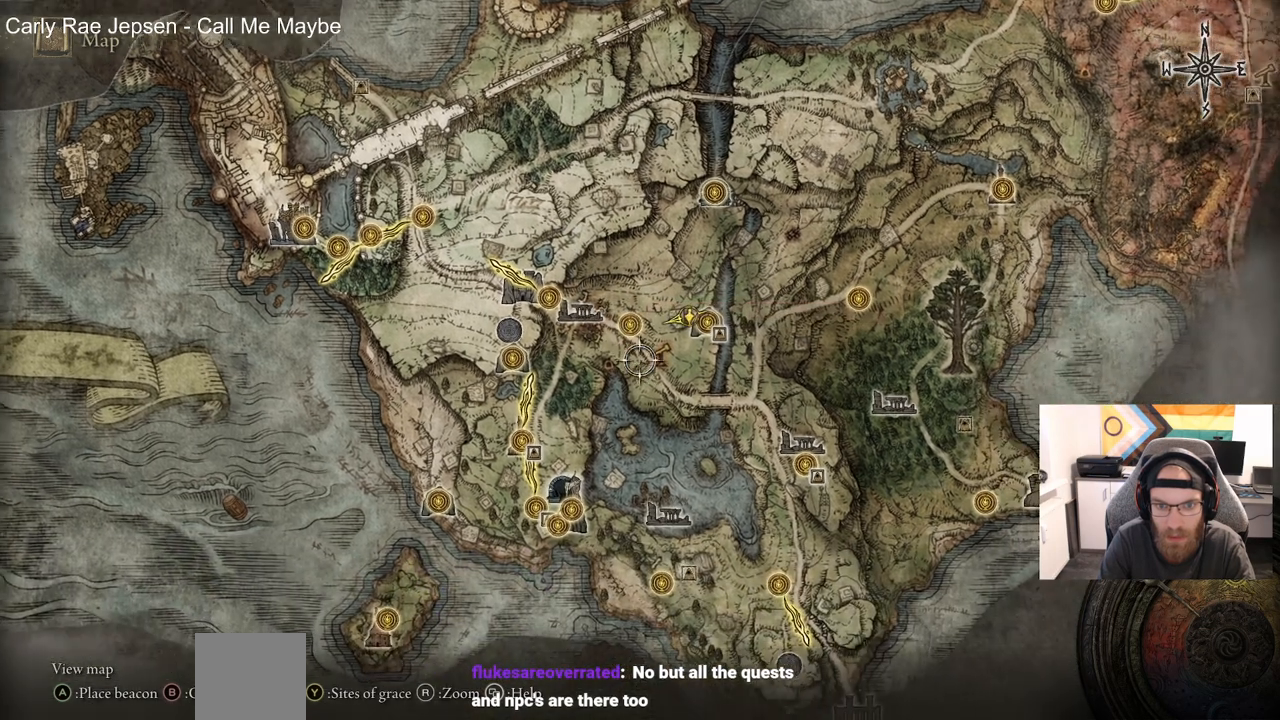
{"buttons": [], "left_stick": "center", "right_stick": "center", "events": [[33, "left_stick", "center"]]}
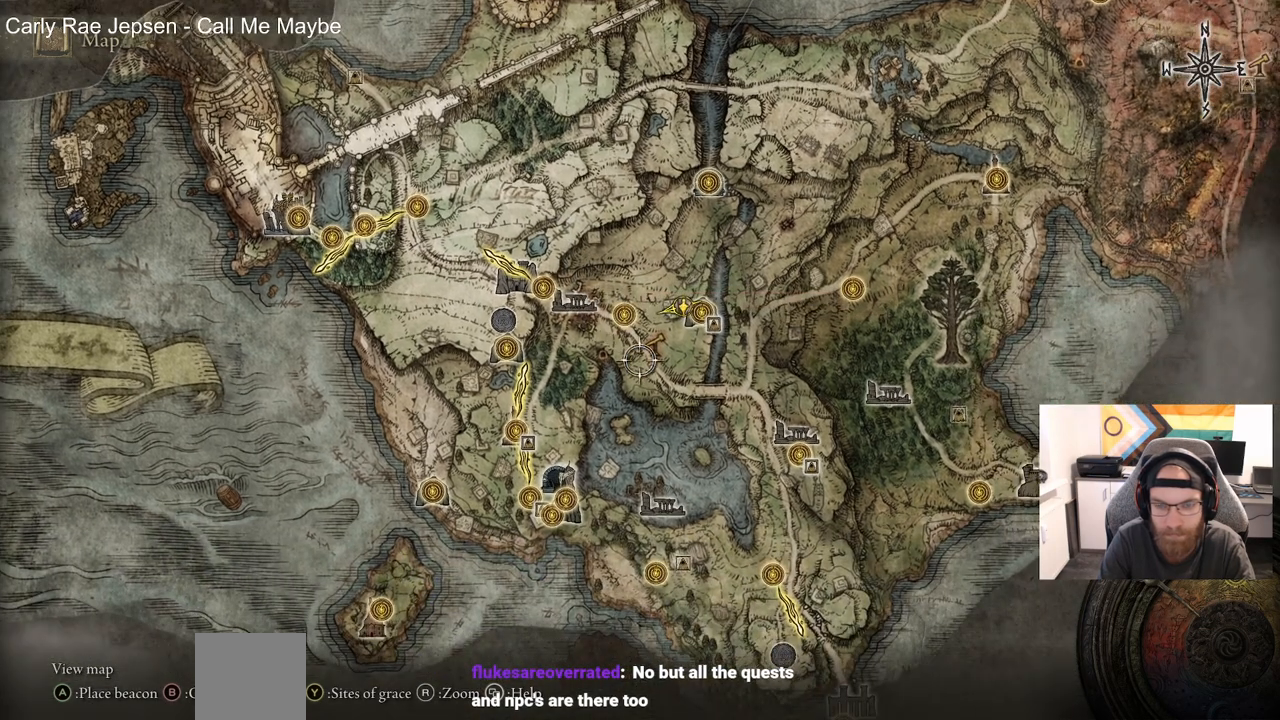
{"buttons": [], "left_stick": "center", "right_stick": "center", "events": []}
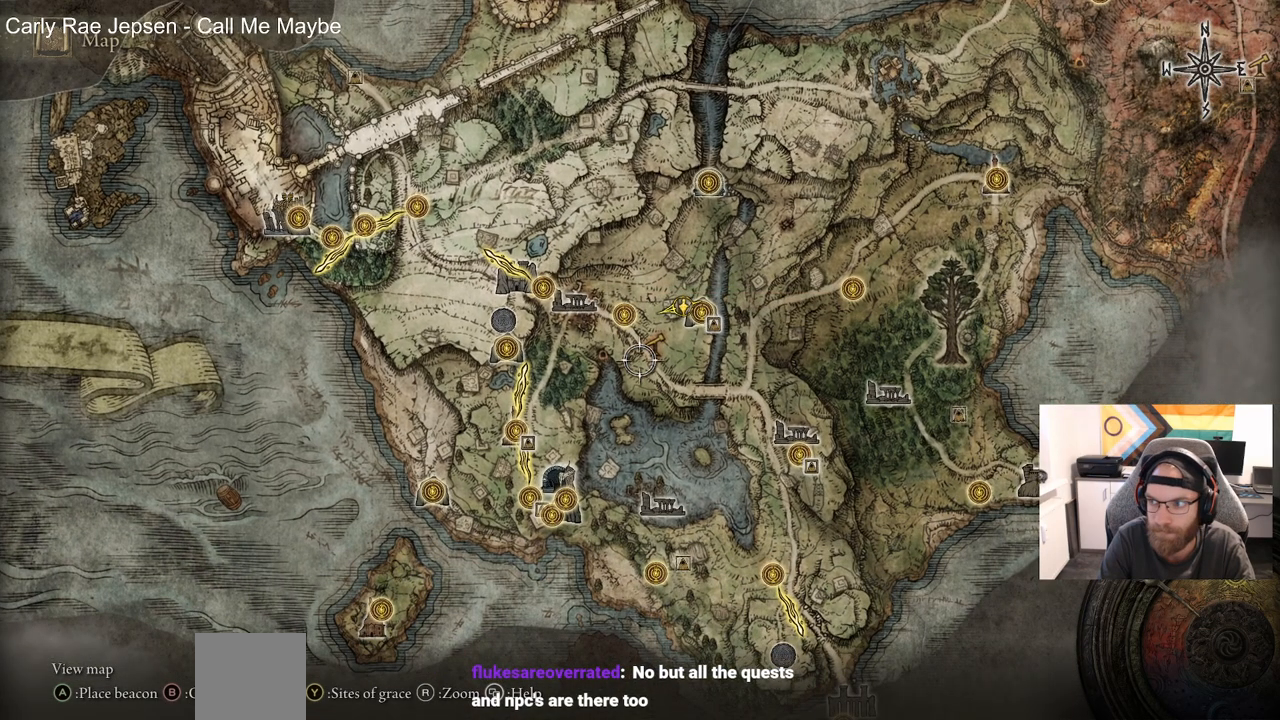
{"buttons": [], "left_stick": "center", "right_stick": "center", "events": []}
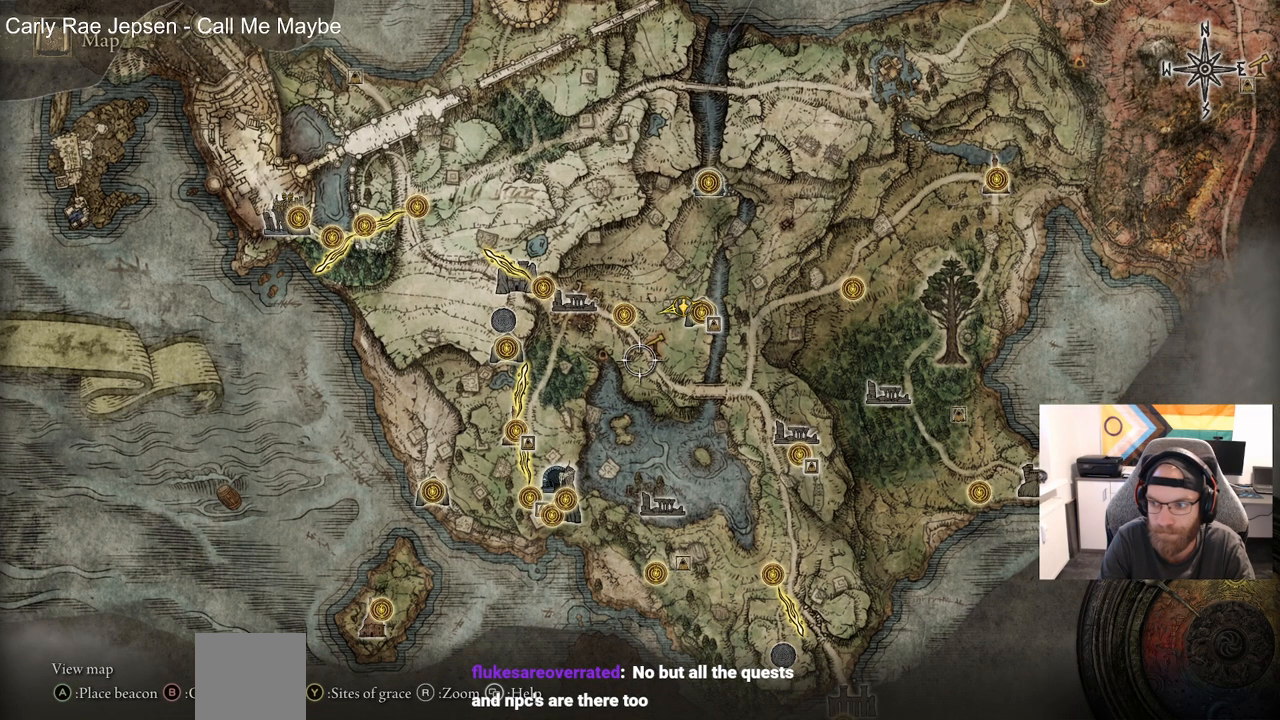
{"buttons": [], "left_stick": "center", "right_stick": "center", "events": []}
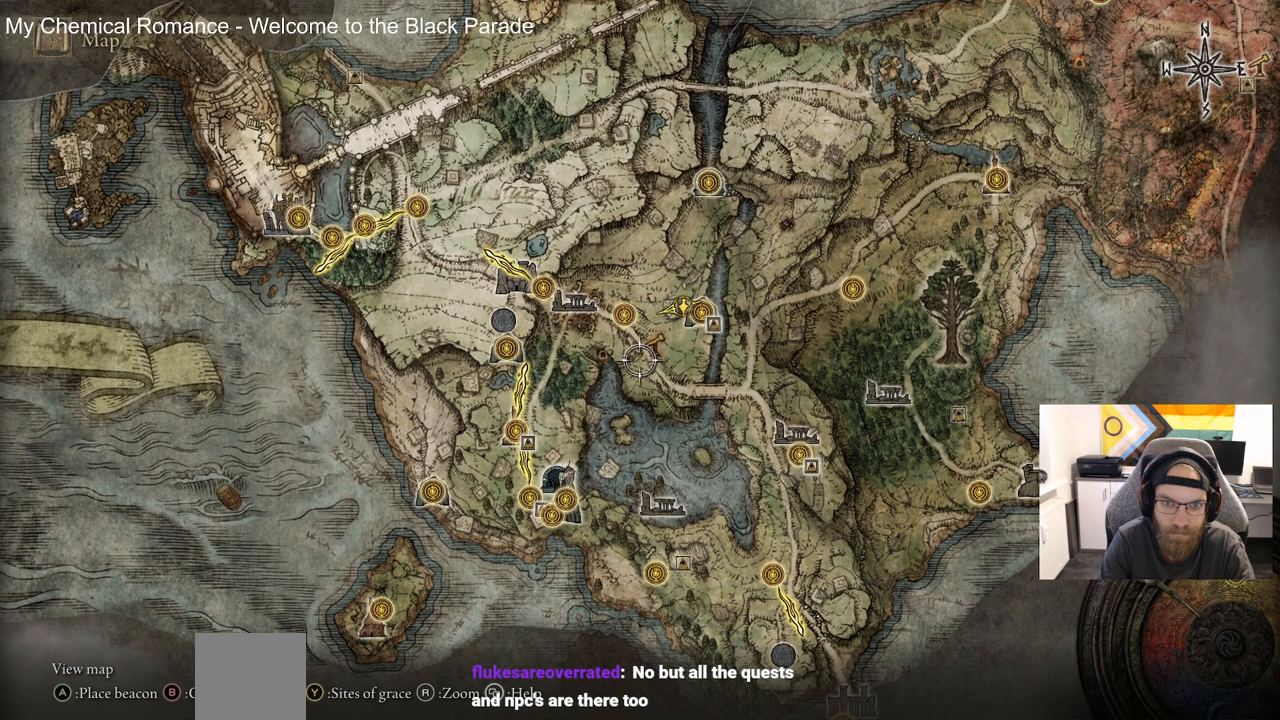
{"buttons": [], "left_stick": "center", "right_stick": "center", "events": []}
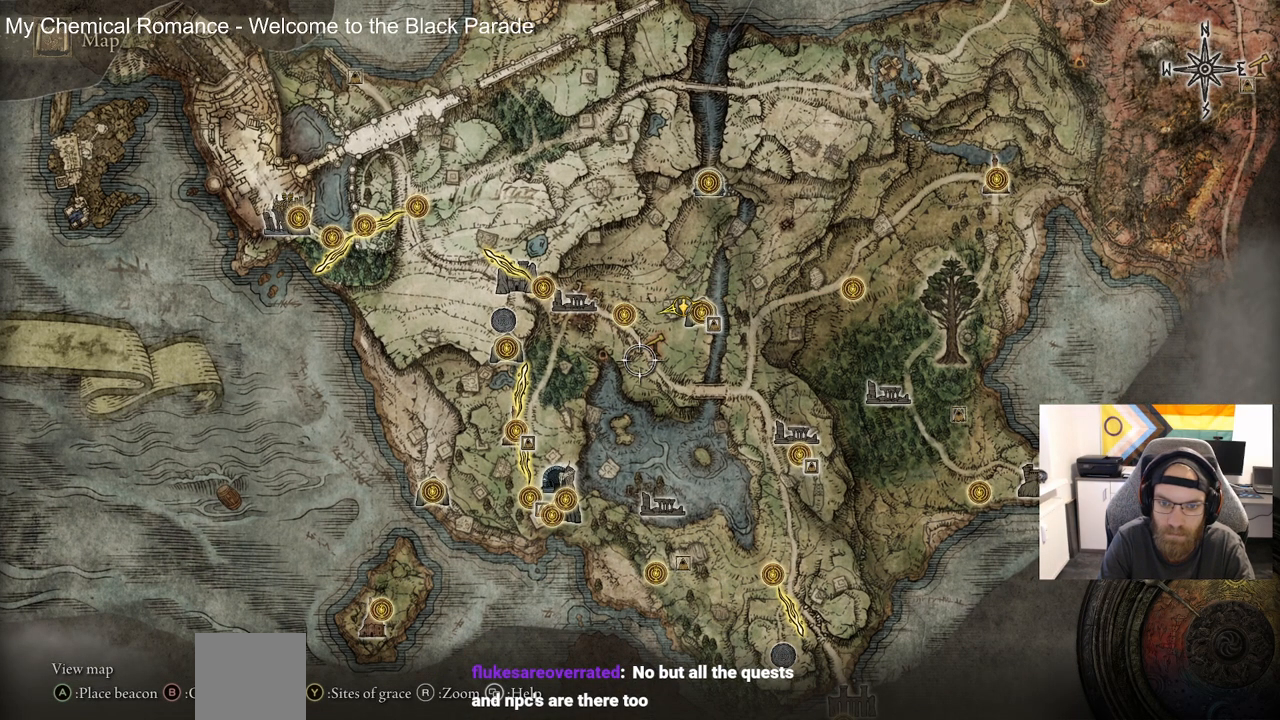
{"buttons": [], "left_stick": "center", "right_stick": "center", "events": []}
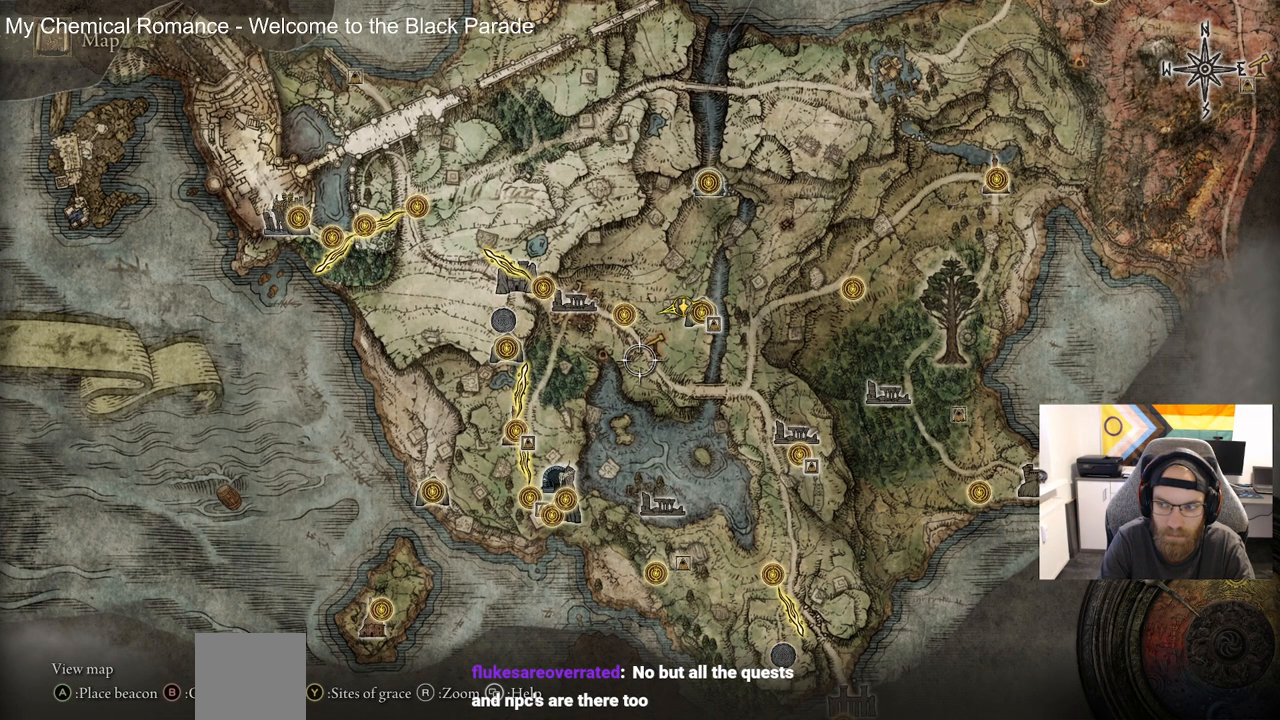
{"buttons": [], "left_stick": "down-right", "right_stick": "center", "events": [[233, "left_stick", "down-right"]]}
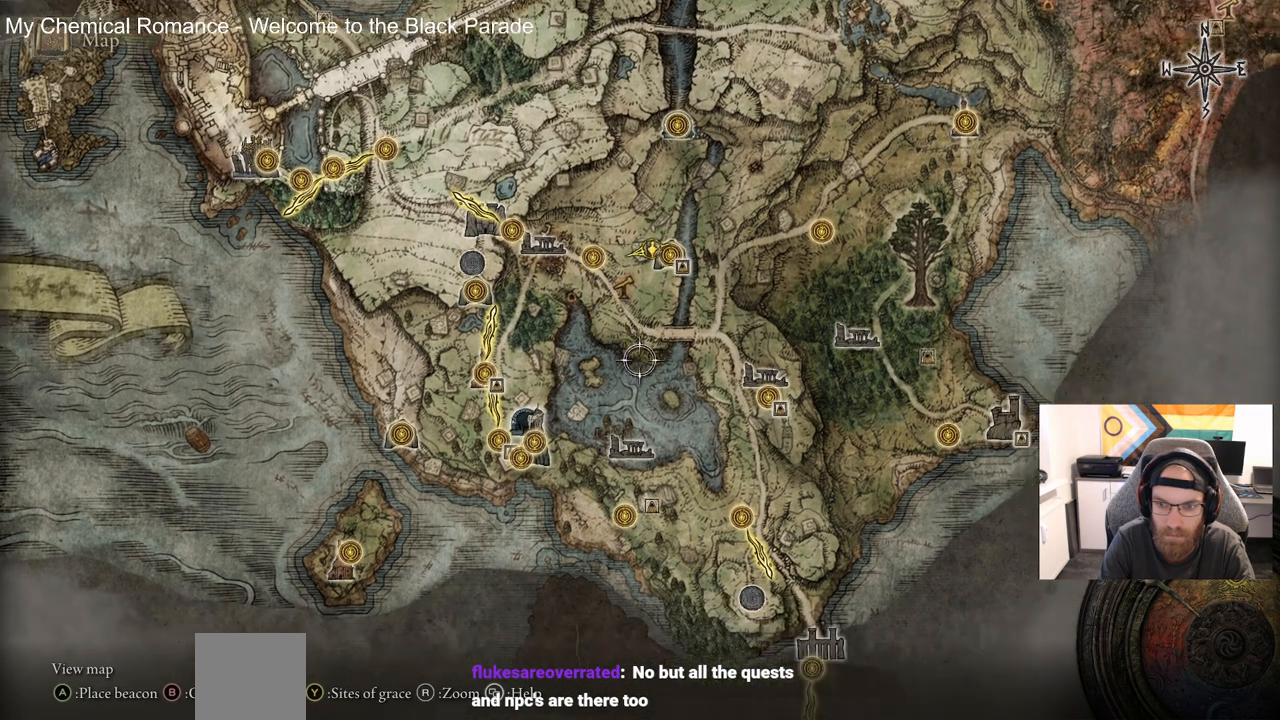
{"buttons": [], "left_stick": "center", "right_stick": "center", "events": [[417, "left_stick", "center"]]}